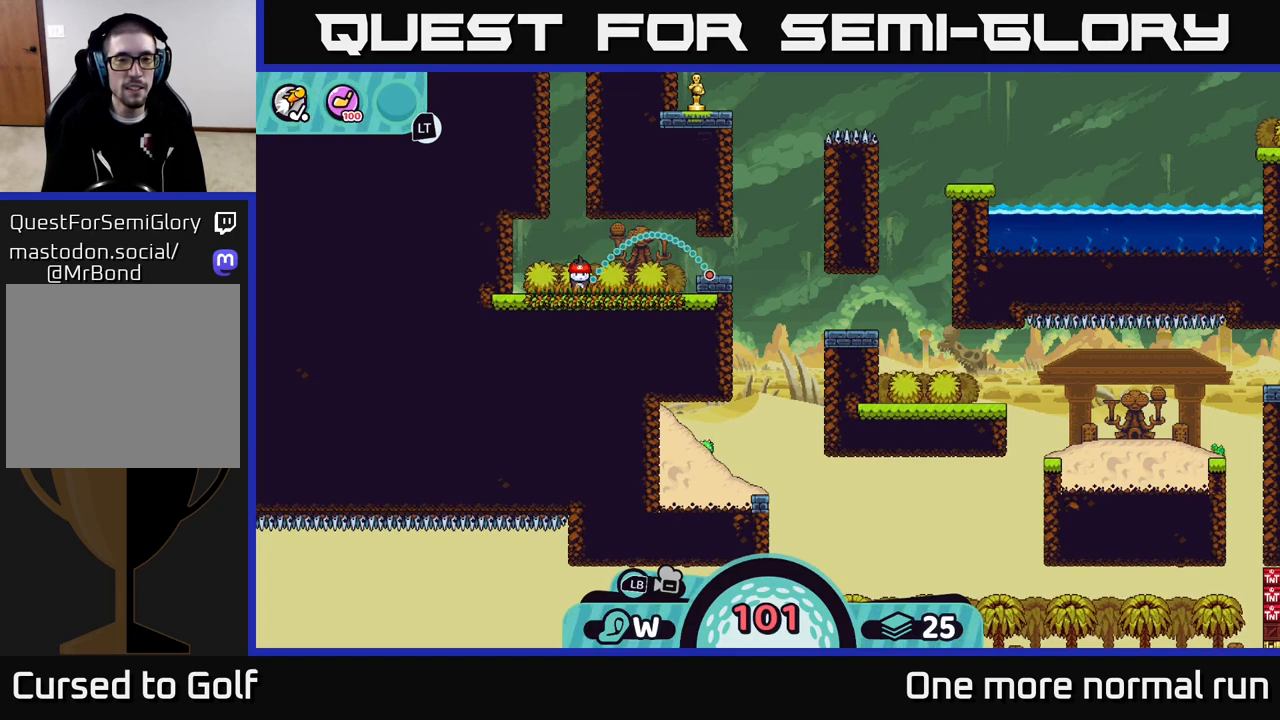
Gameplay with a controller (Xbox layout); each line is a JSON object with the inputs held at the frame after it. "button_events" lists button changes between this image and that frame as [ms after this image, input, new state], when the widget could be followed in between (sticks are given only as held states).
{"buttons": ["B"], "left_stick": "center", "right_stick": "center", "button_events": [[483, "B", "down"]]}
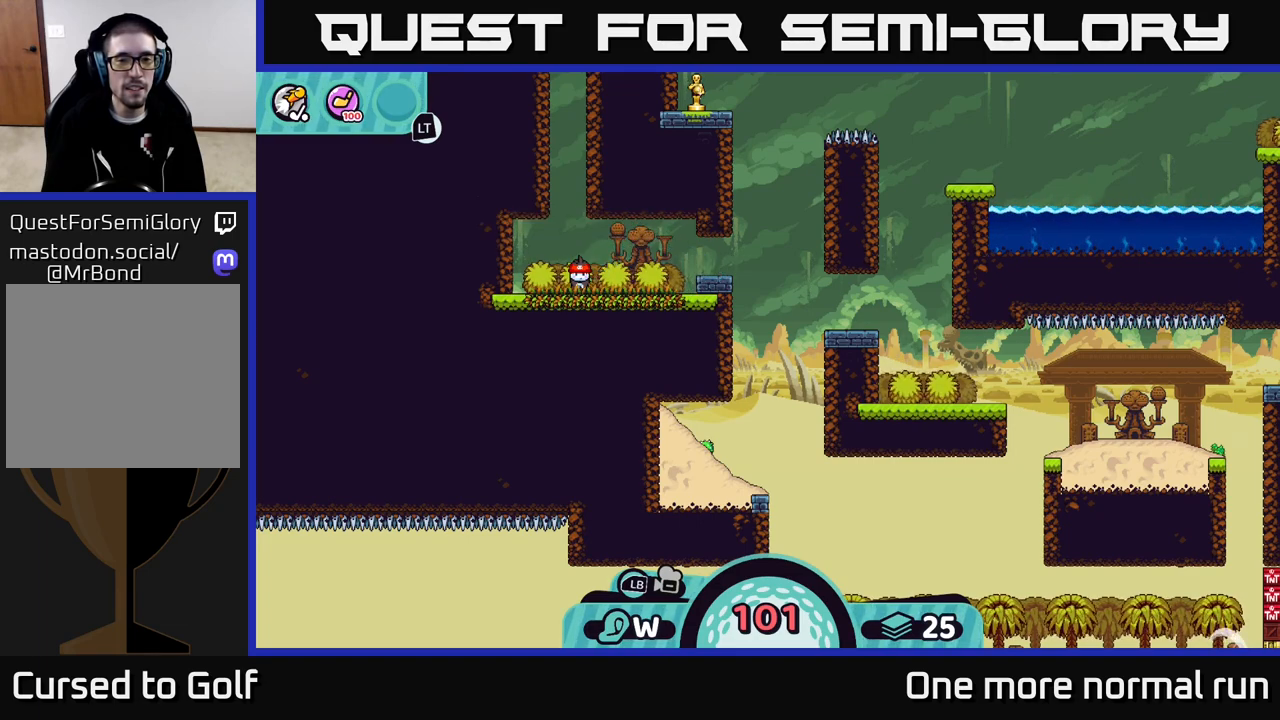
{"buttons": ["A"], "left_stick": "center", "right_stick": "center", "button_events": [[83, "B", "up"], [217, "A", "down"], [283, "A", "up"], [483, "A", "down"]]}
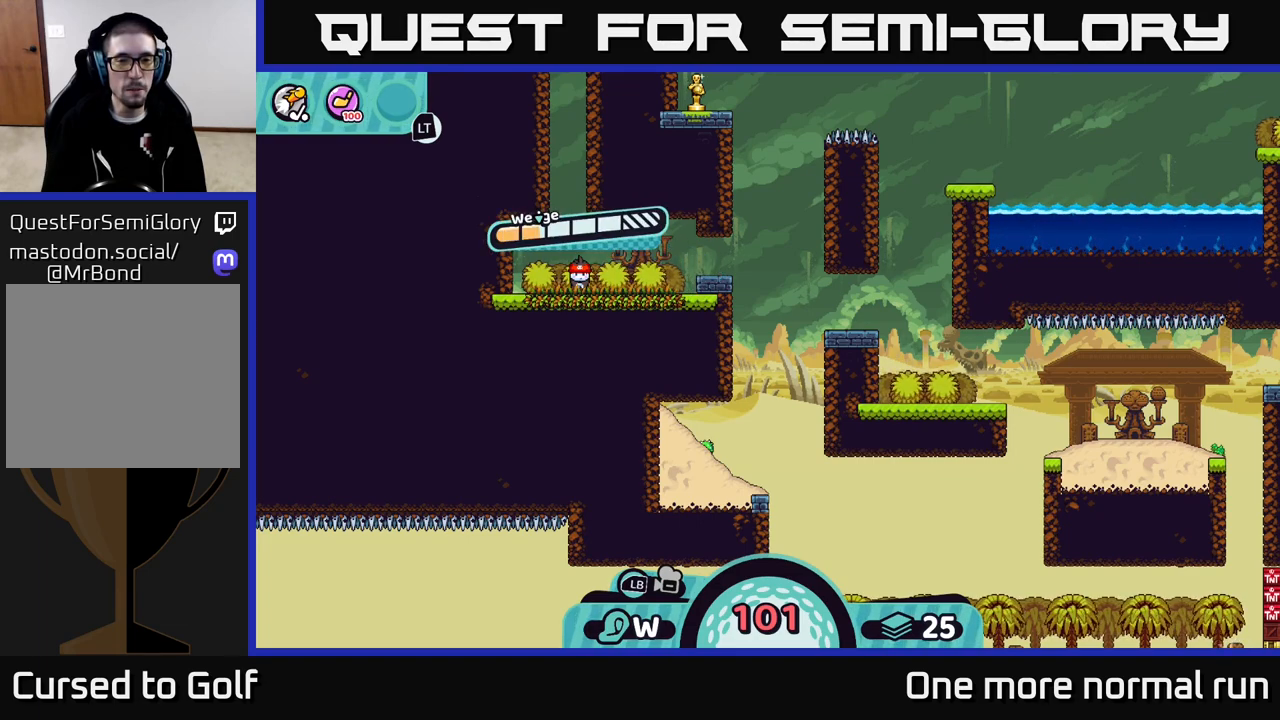
{"buttons": ["B"], "left_stick": "center", "right_stick": "center", "button_events": [[67, "A", "up"], [450, "B", "down"]]}
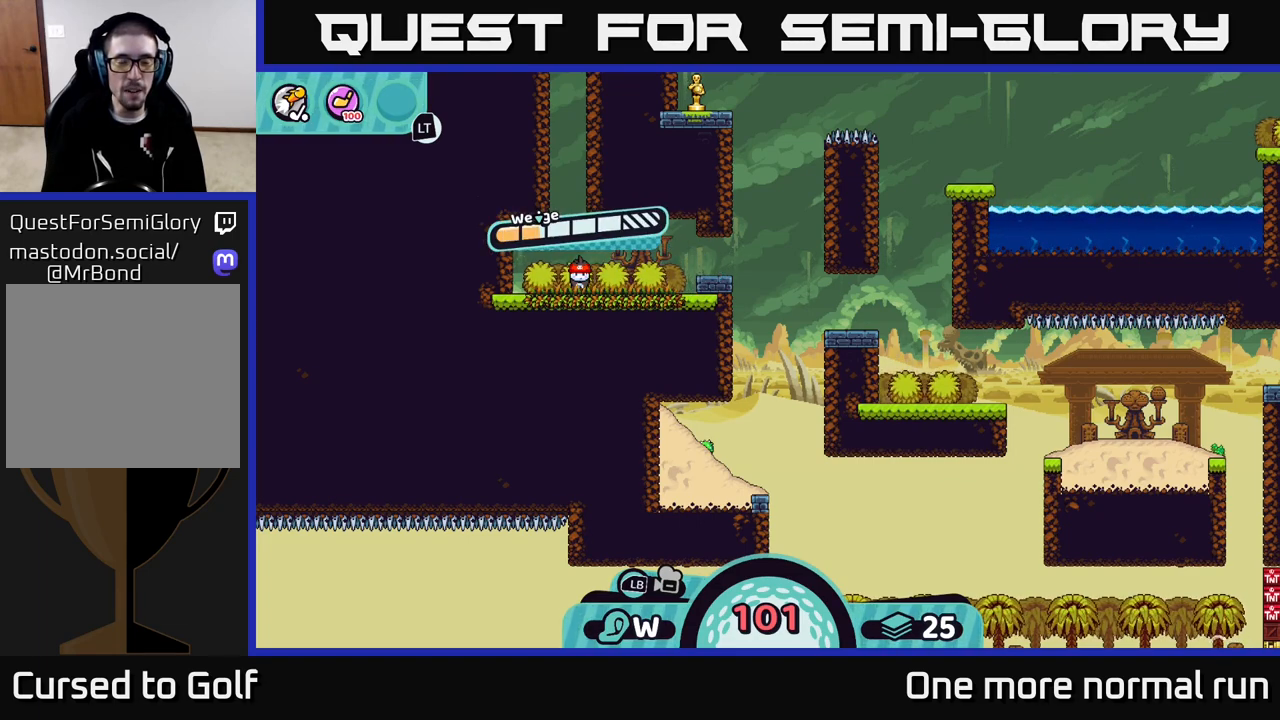
{"buttons": [], "left_stick": "center", "right_stick": "center", "button_events": [[33, "B", "up"], [417, "B", "down"], [500, "B", "up"]]}
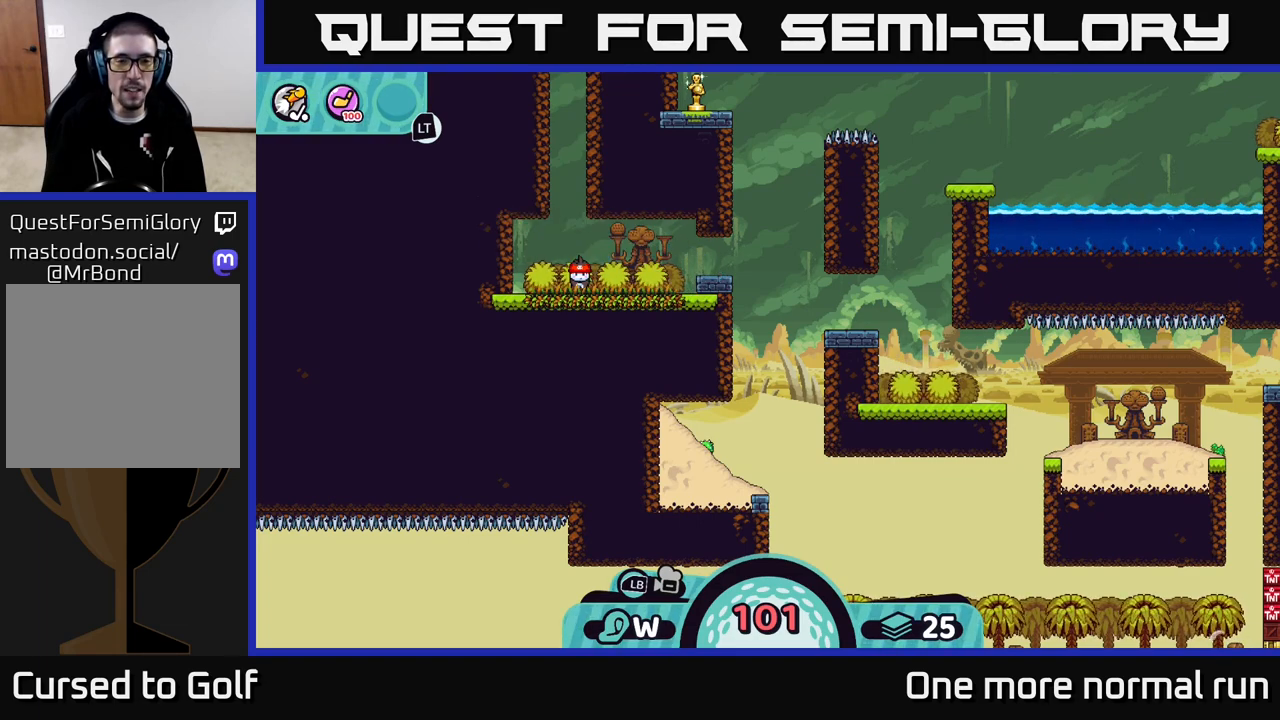
{"buttons": [], "left_stick": "center", "right_stick": "center", "button_events": [[233, "A", "down"], [283, "A", "up"]]}
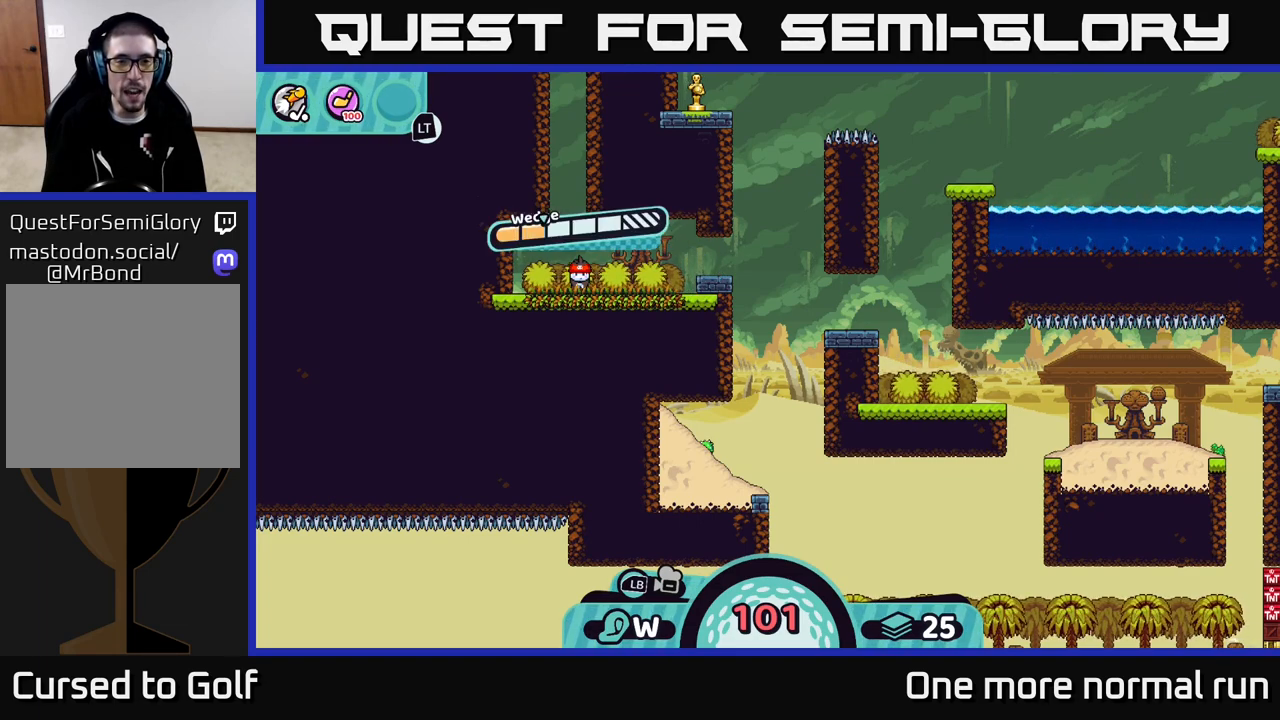
{"buttons": [], "left_stick": "right", "right_stick": "center", "button_events": [[150, "A", "down"], [217, "A", "up"]]}
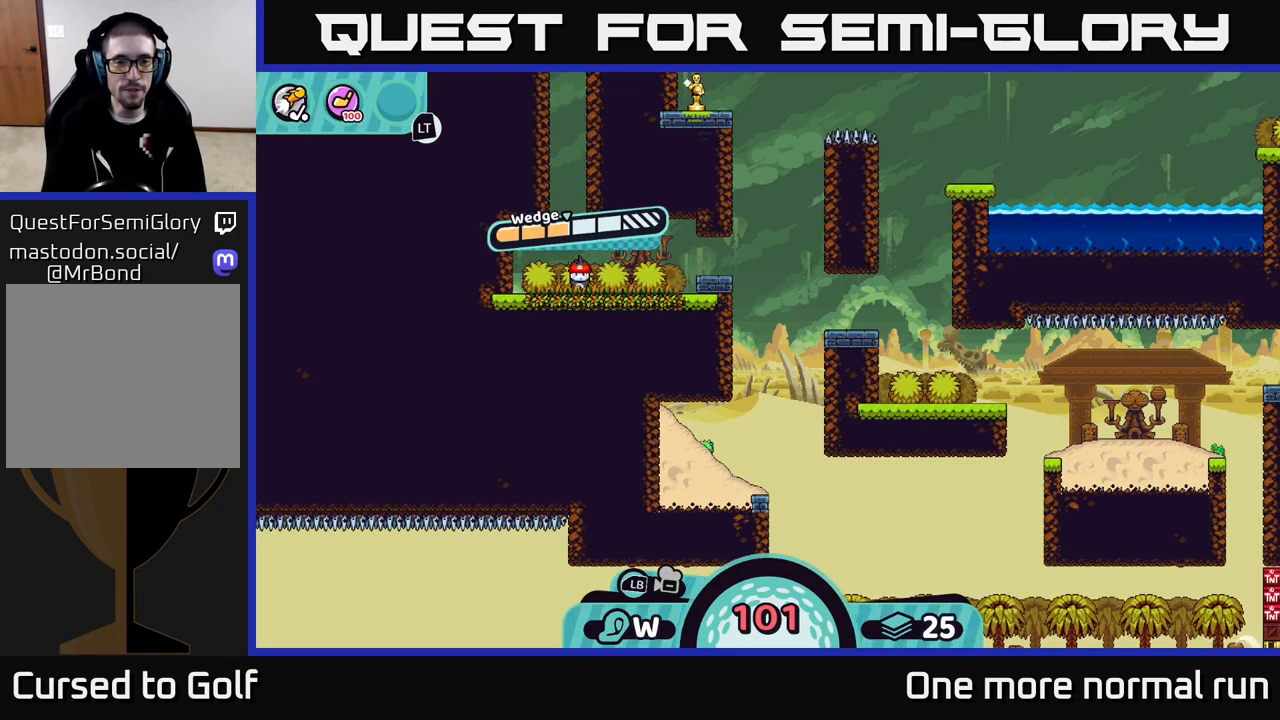
{"buttons": [], "left_stick": "center", "right_stick": "center", "button_events": []}
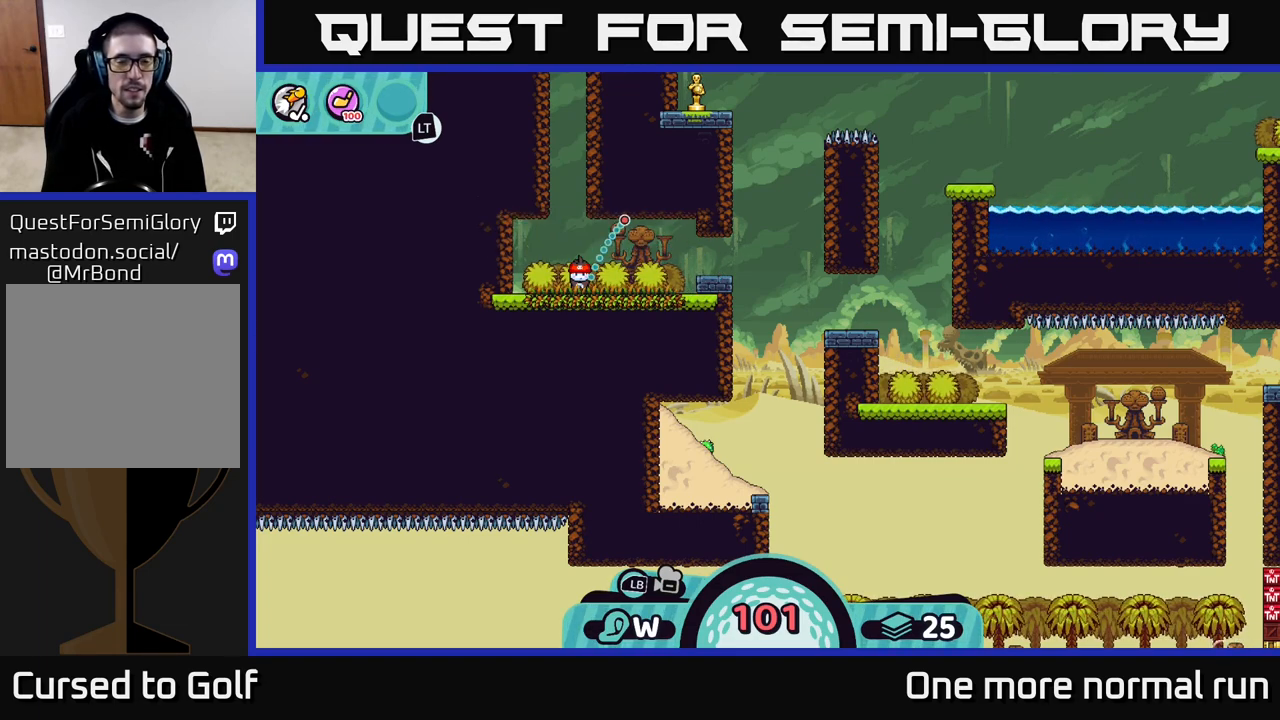
{"buttons": [], "left_stick": "center", "right_stick": "center", "button_events": [[117, "B", "down"], [183, "B", "up"]]}
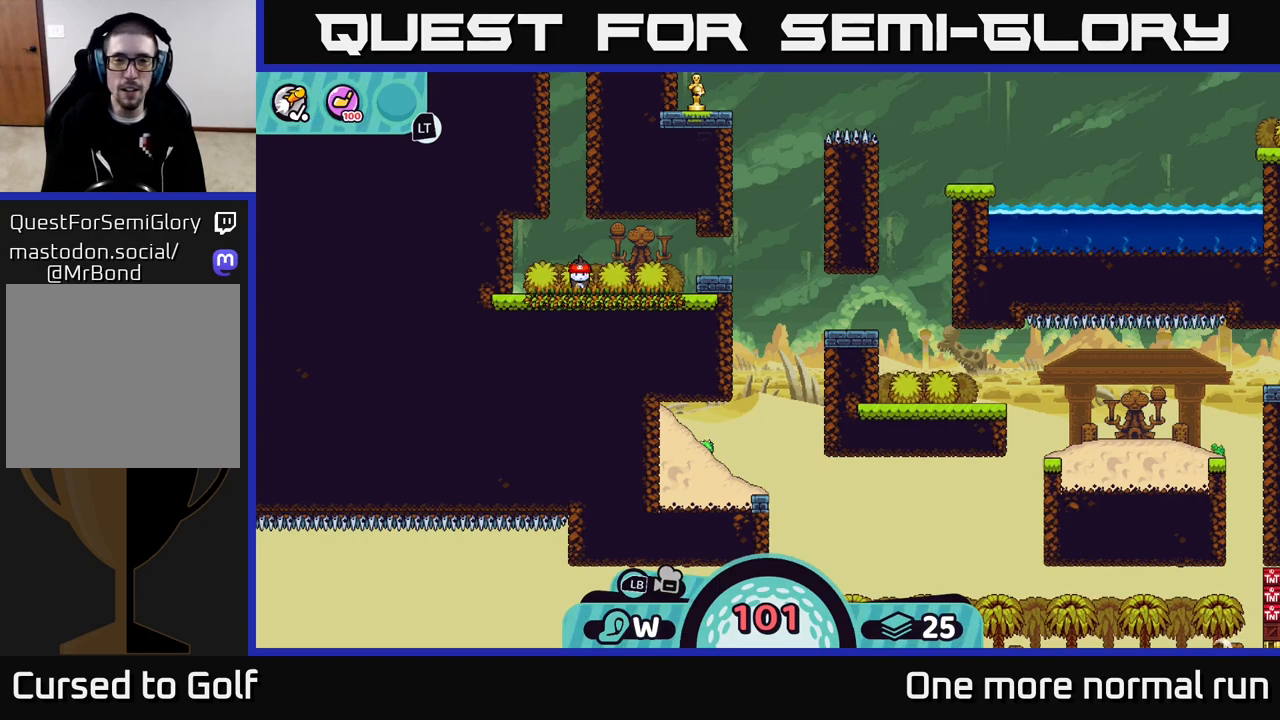
{"buttons": [], "left_stick": "center", "right_stick": "center", "button_events": [[33, "A", "down"], [117, "A", "up"]]}
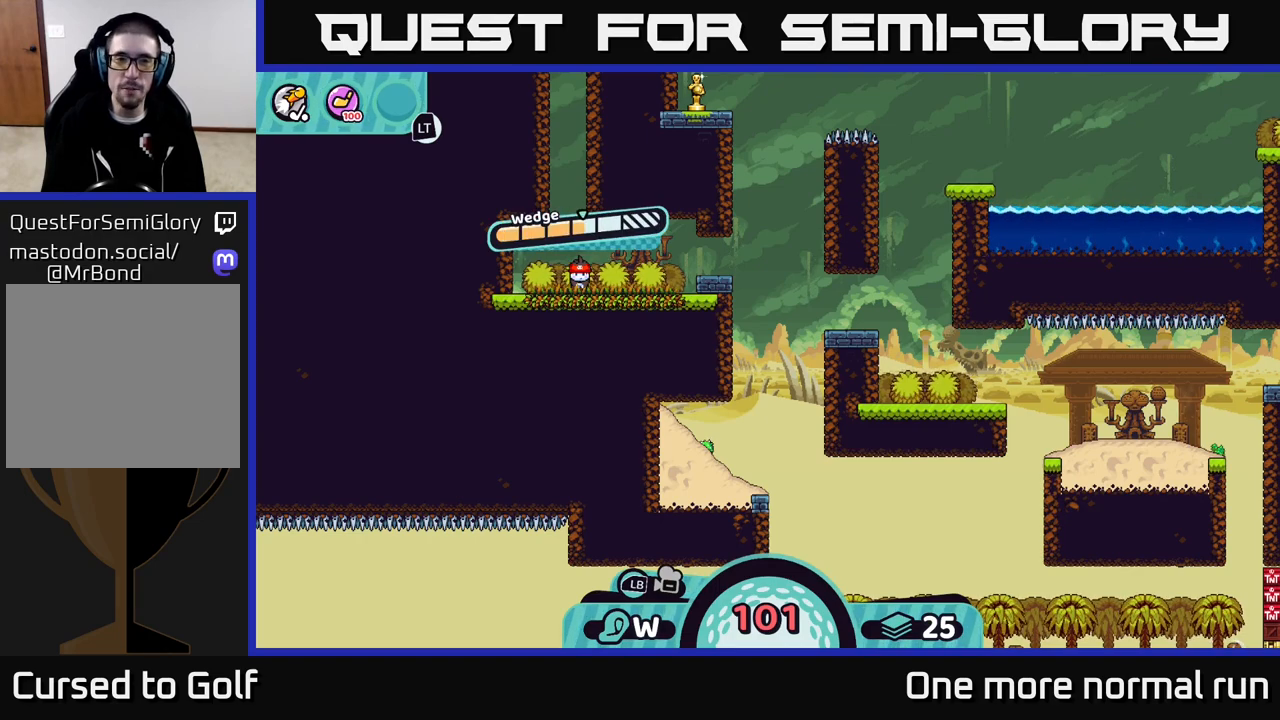
{"buttons": [], "left_stick": "center", "right_stick": "center", "button_events": []}
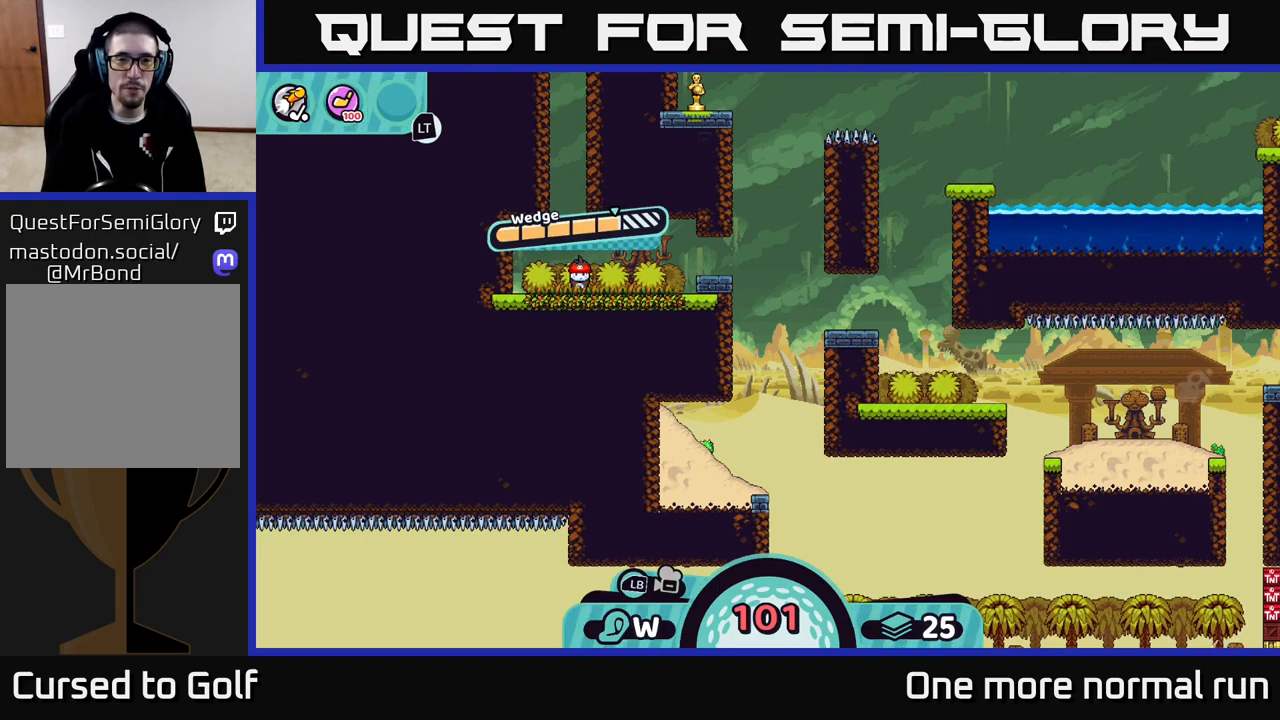
{"buttons": [], "left_stick": "right", "right_stick": "center", "button_events": [[383, "A", "down"], [500, "A", "up"]]}
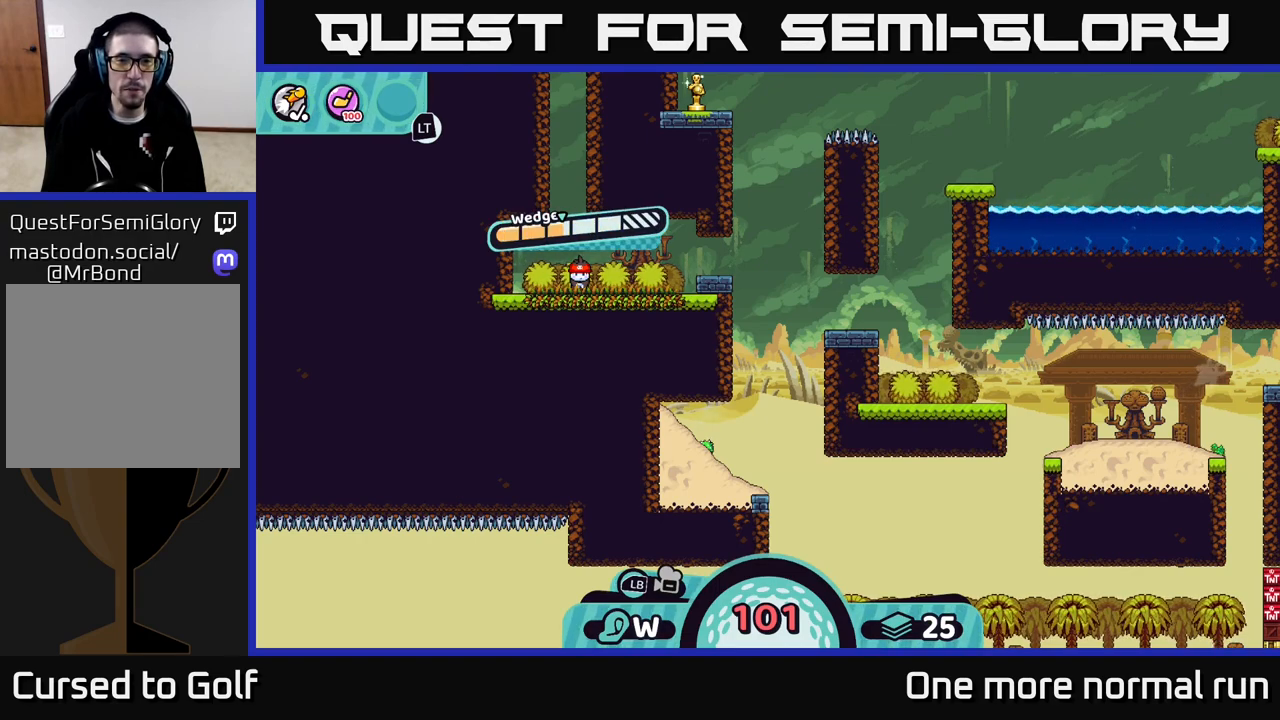
{"buttons": [], "left_stick": "right", "right_stick": "center", "button_events": []}
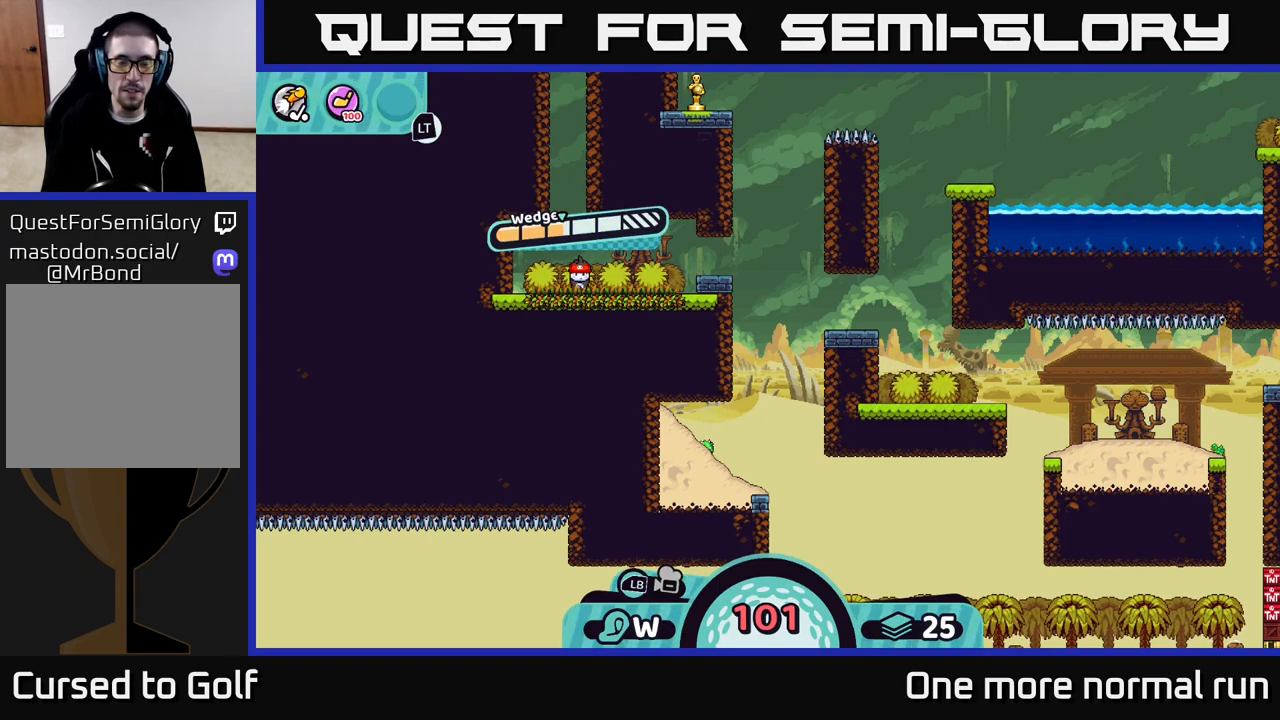
{"buttons": [], "left_stick": "center", "right_stick": "center", "button_events": []}
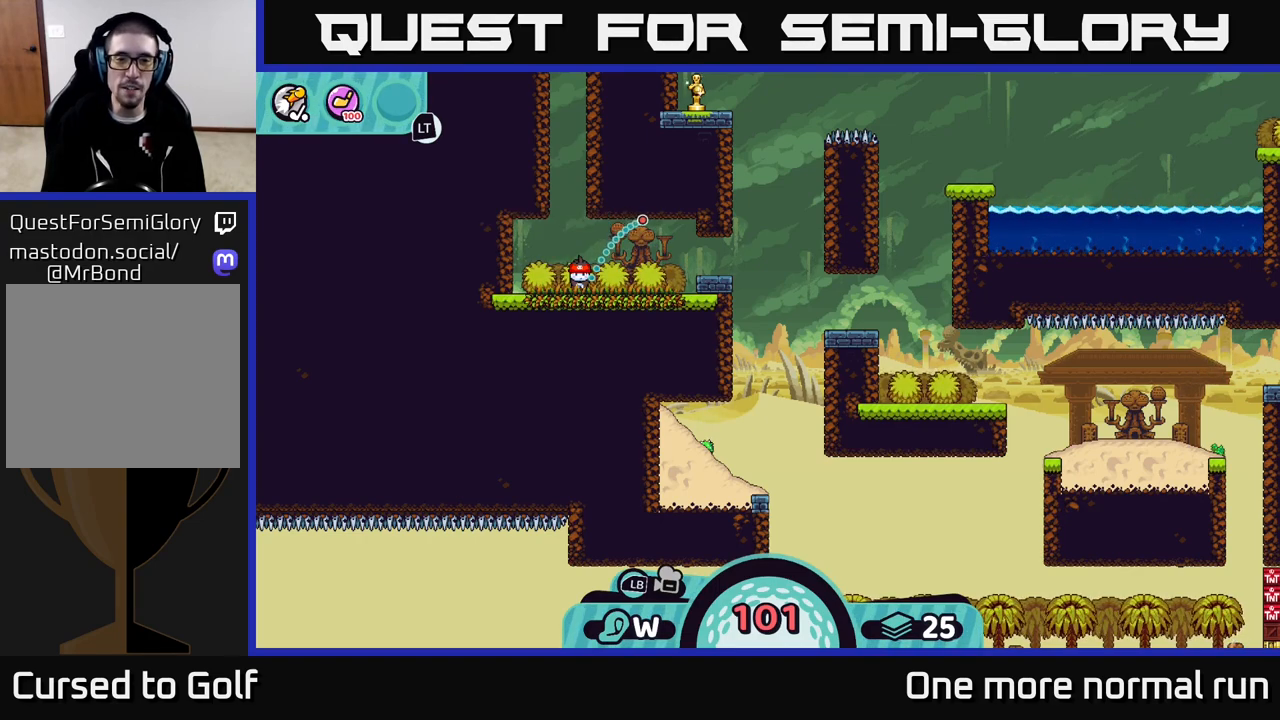
{"buttons": [], "left_stick": "center", "right_stick": "center", "button_events": []}
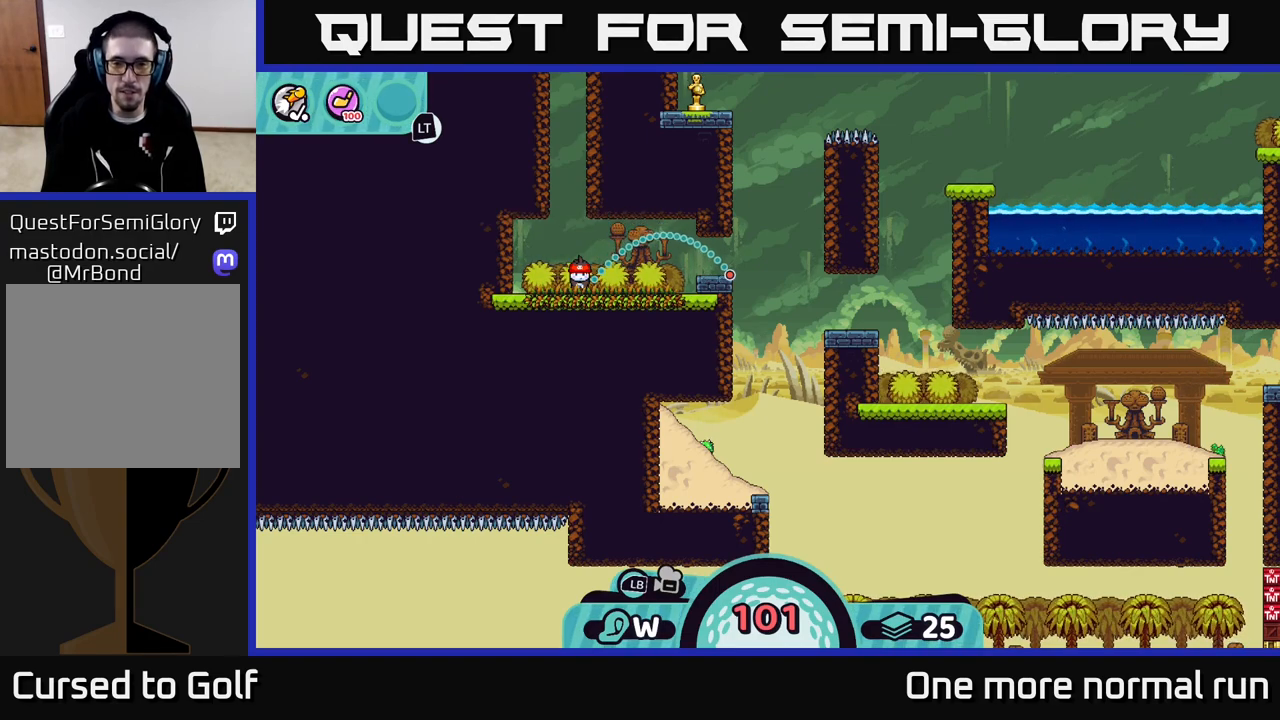
{"buttons": [], "left_stick": "center", "right_stick": "center", "button_events": []}
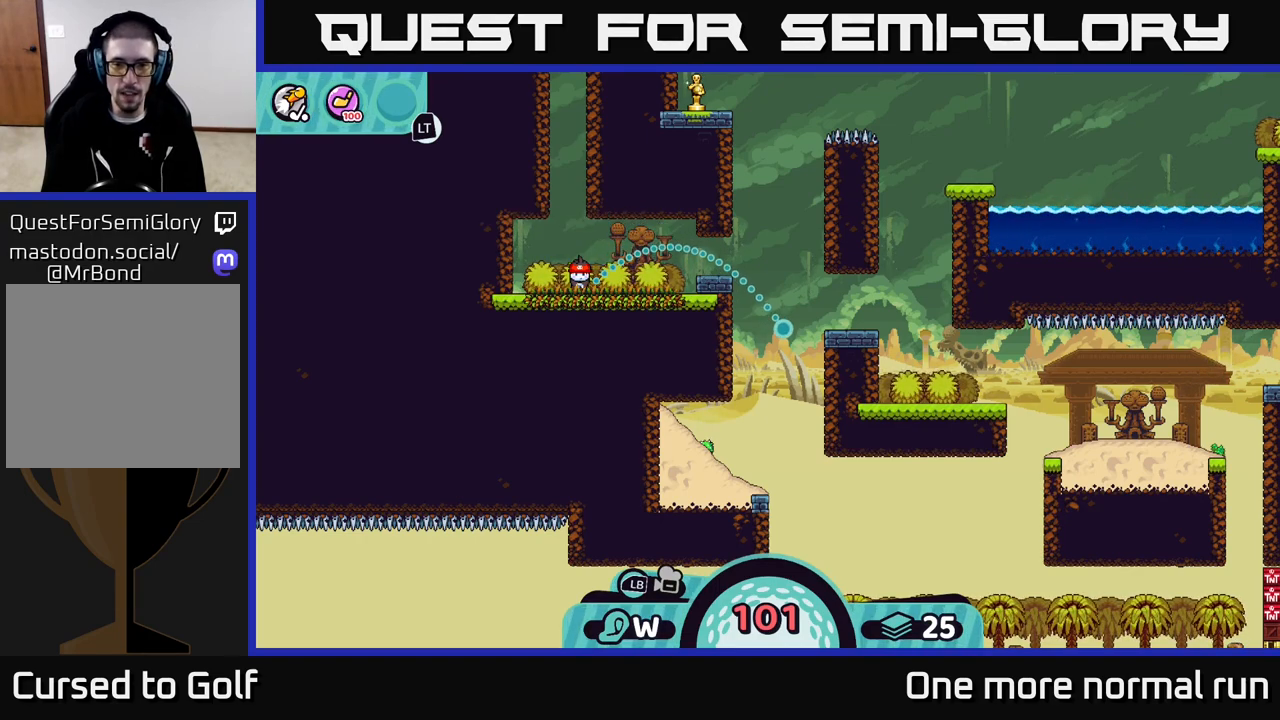
{"buttons": [], "left_stick": "center", "right_stick": "center", "button_events": []}
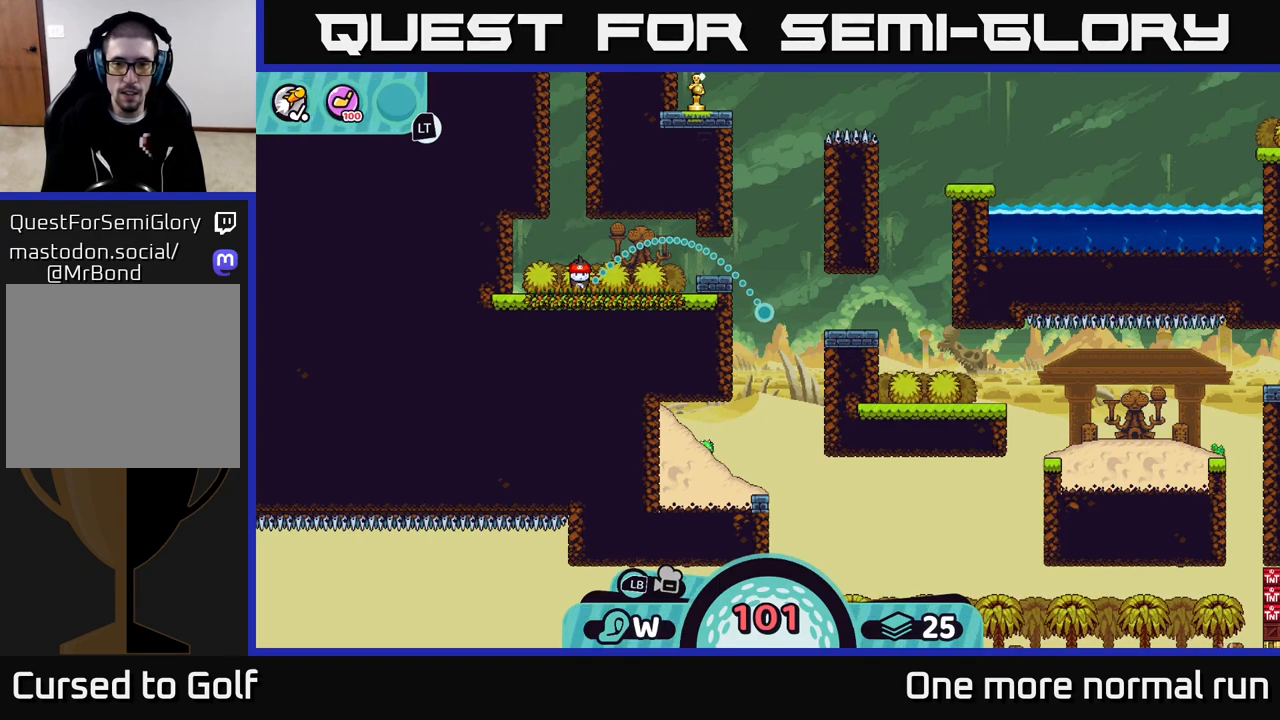
{"buttons": [], "left_stick": "center", "right_stick": "center", "button_events": [[50, "A", "down"], [133, "A", "up"]]}
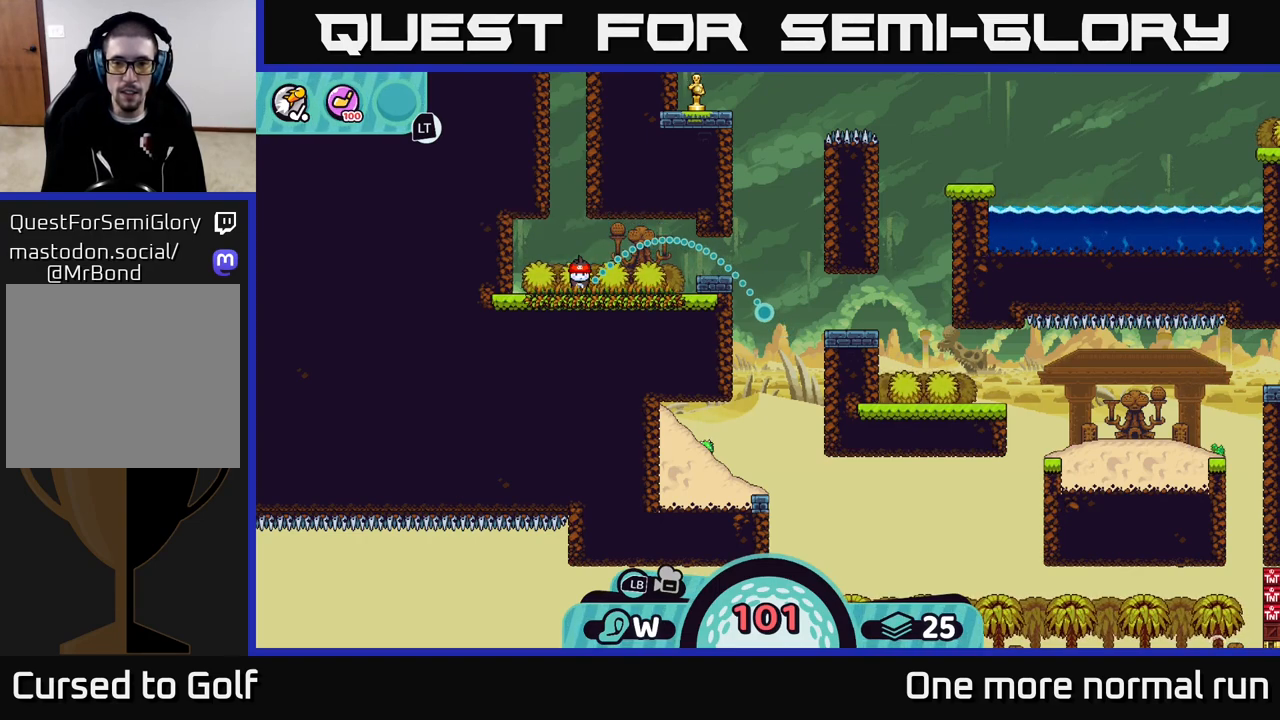
{"buttons": [], "left_stick": "center", "right_stick": "center", "button_events": []}
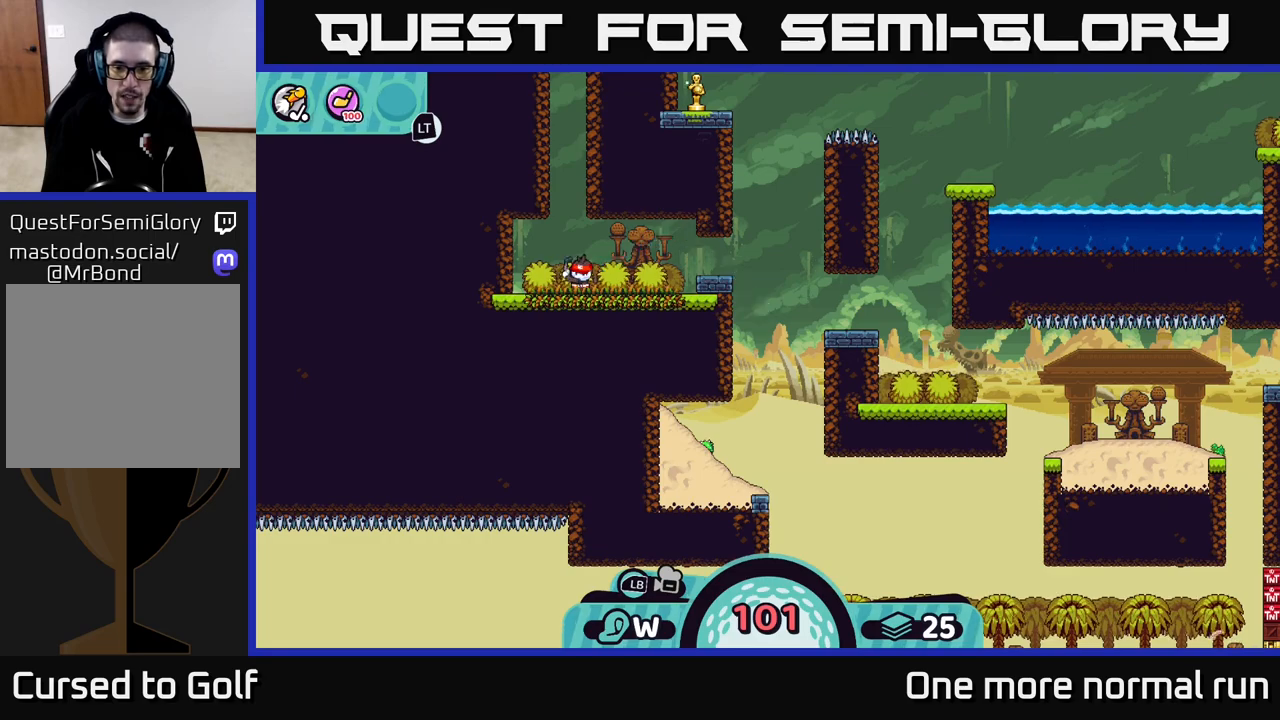
{"buttons": [], "left_stick": "center", "right_stick": "center", "button_events": []}
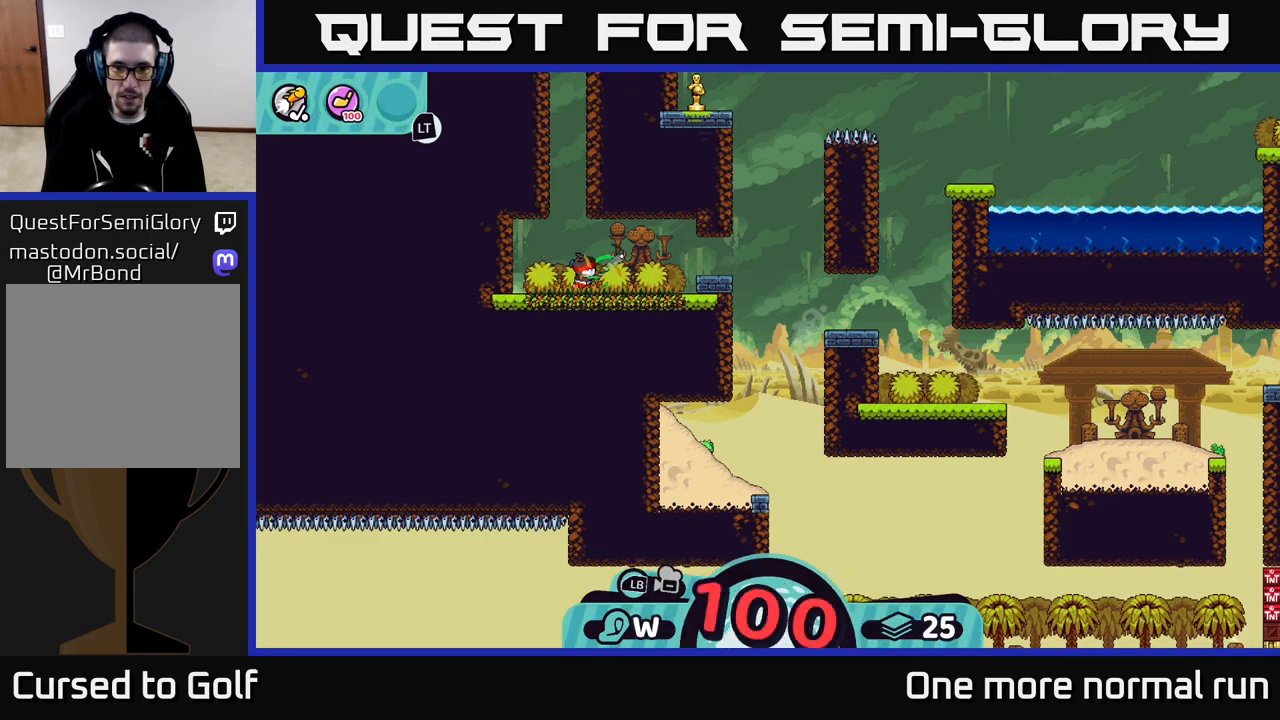
{"buttons": [], "left_stick": "center", "right_stick": "center", "button_events": []}
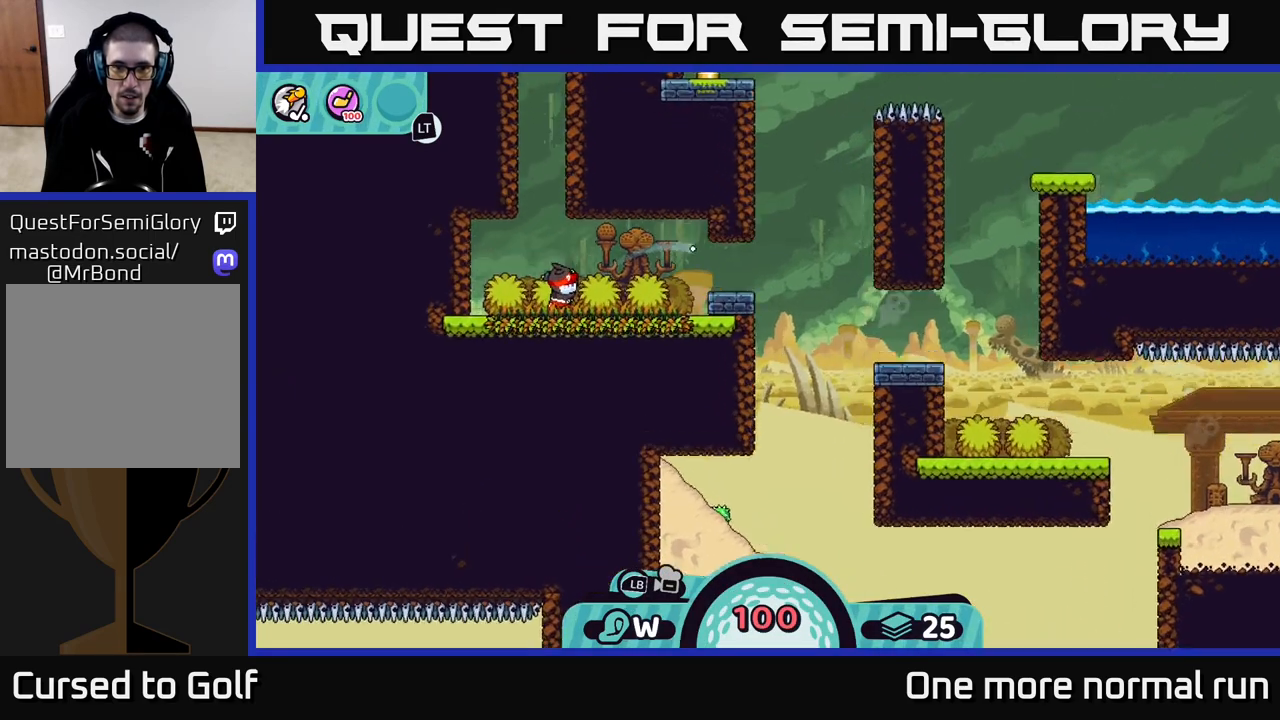
{"buttons": [], "left_stick": "center", "right_stick": "center", "button_events": []}
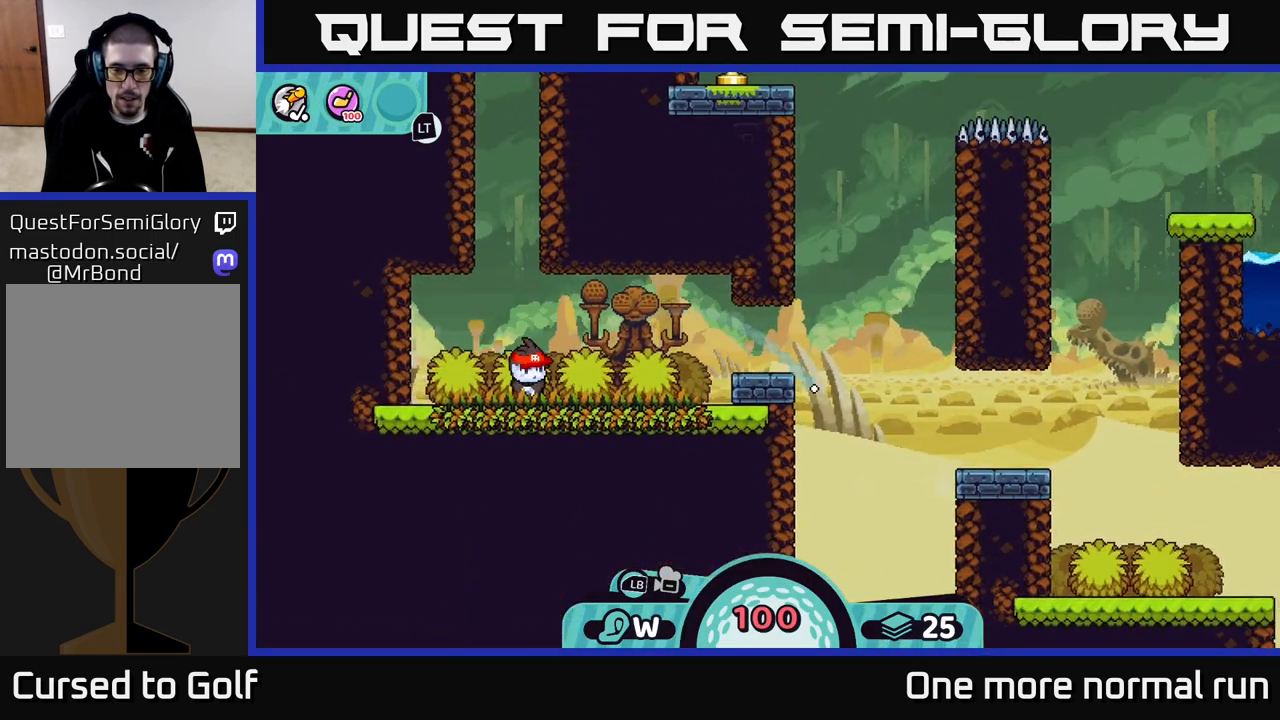
{"buttons": [], "left_stick": "center", "right_stick": "center", "button_events": []}
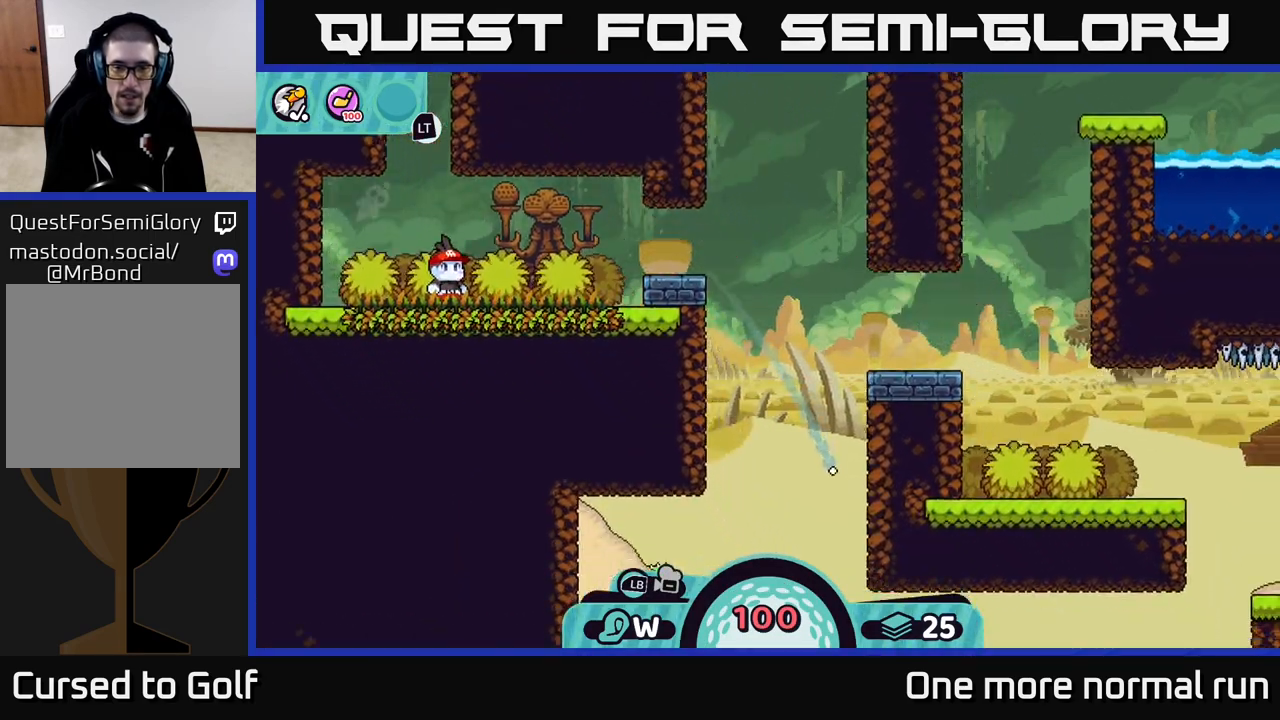
{"buttons": [], "left_stick": "center", "right_stick": "center", "button_events": []}
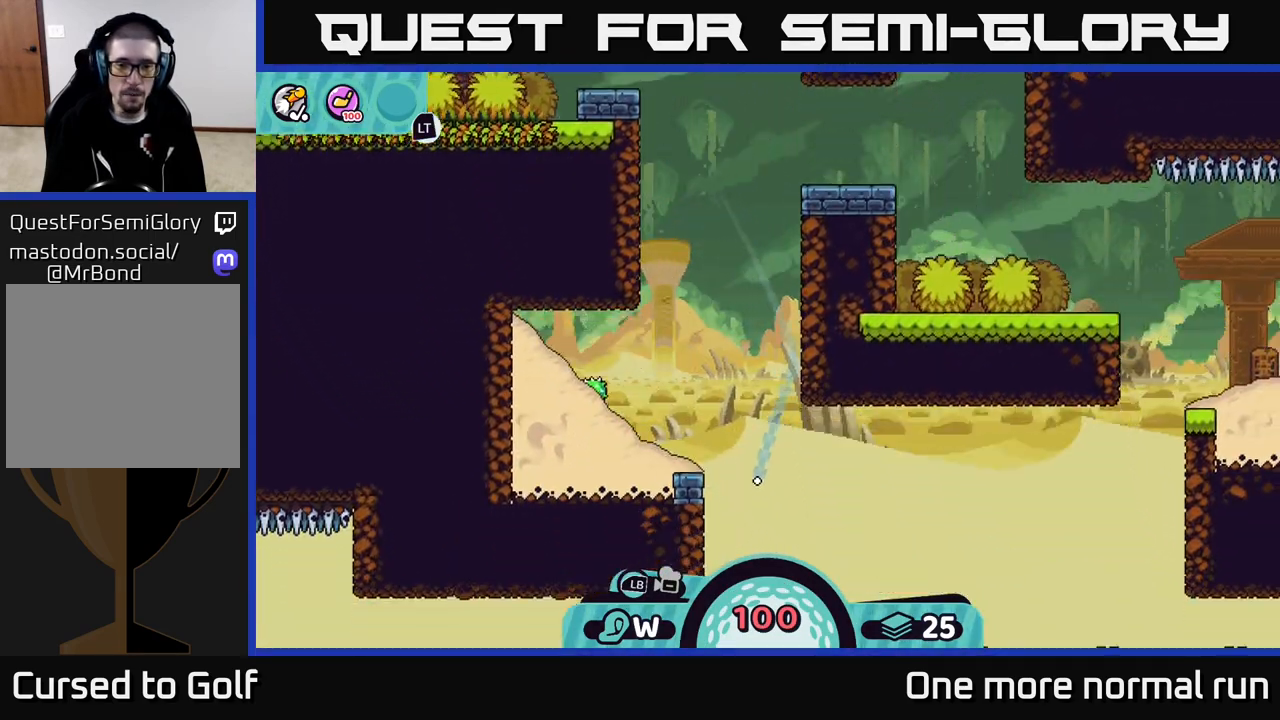
{"buttons": ["A"], "left_stick": "left", "right_stick": "center", "button_events": [[483, "A", "down"]]}
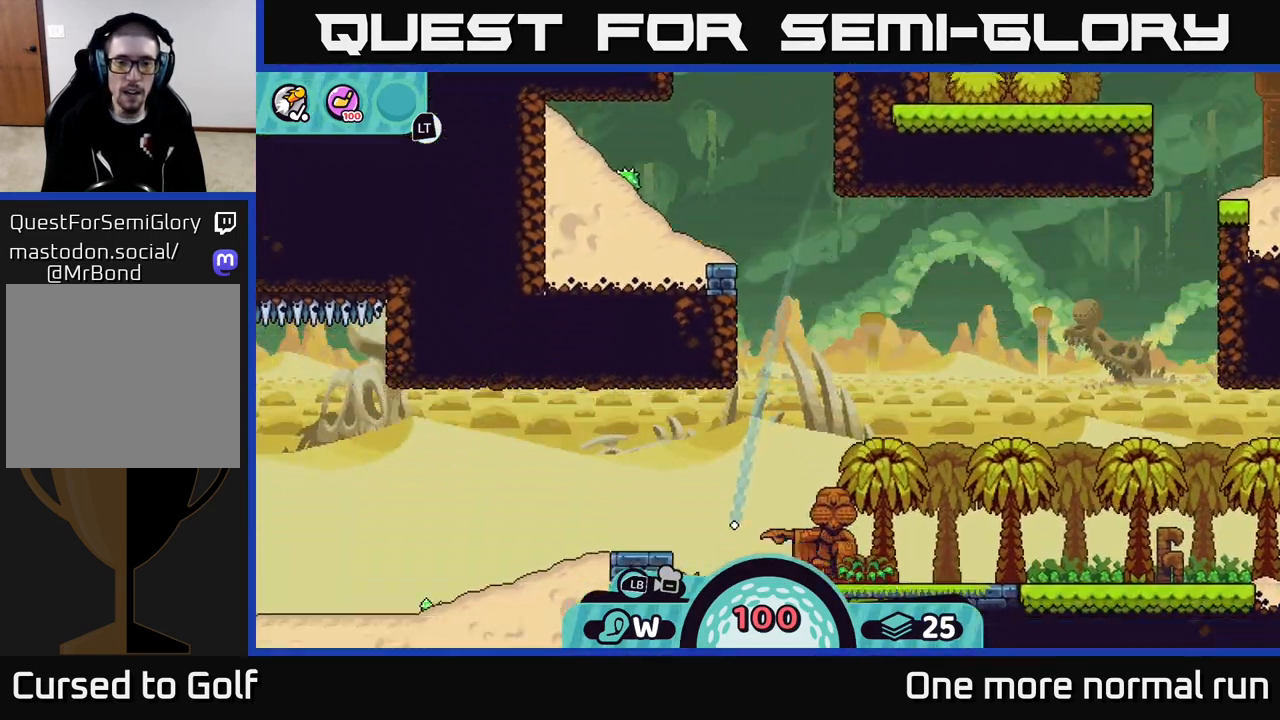
{"buttons": [], "left_stick": "right", "right_stick": "center", "button_events": [[117, "A", "up"], [183, "A", "down"], [317, "A", "up"]]}
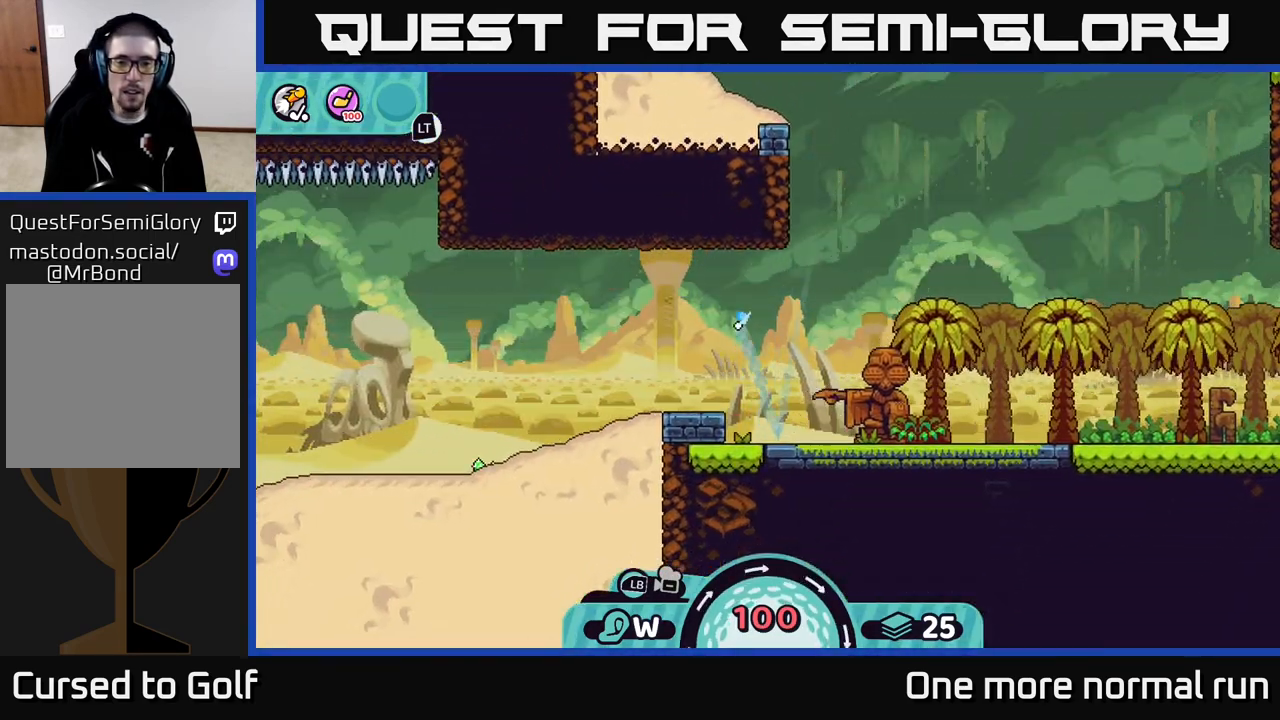
{"buttons": [], "left_stick": "right", "right_stick": "center", "button_events": [[67, "A", "down"], [167, "A", "up"], [233, "A", "down"], [333, "A", "up"], [400, "A", "down"], [500, "A", "up"]]}